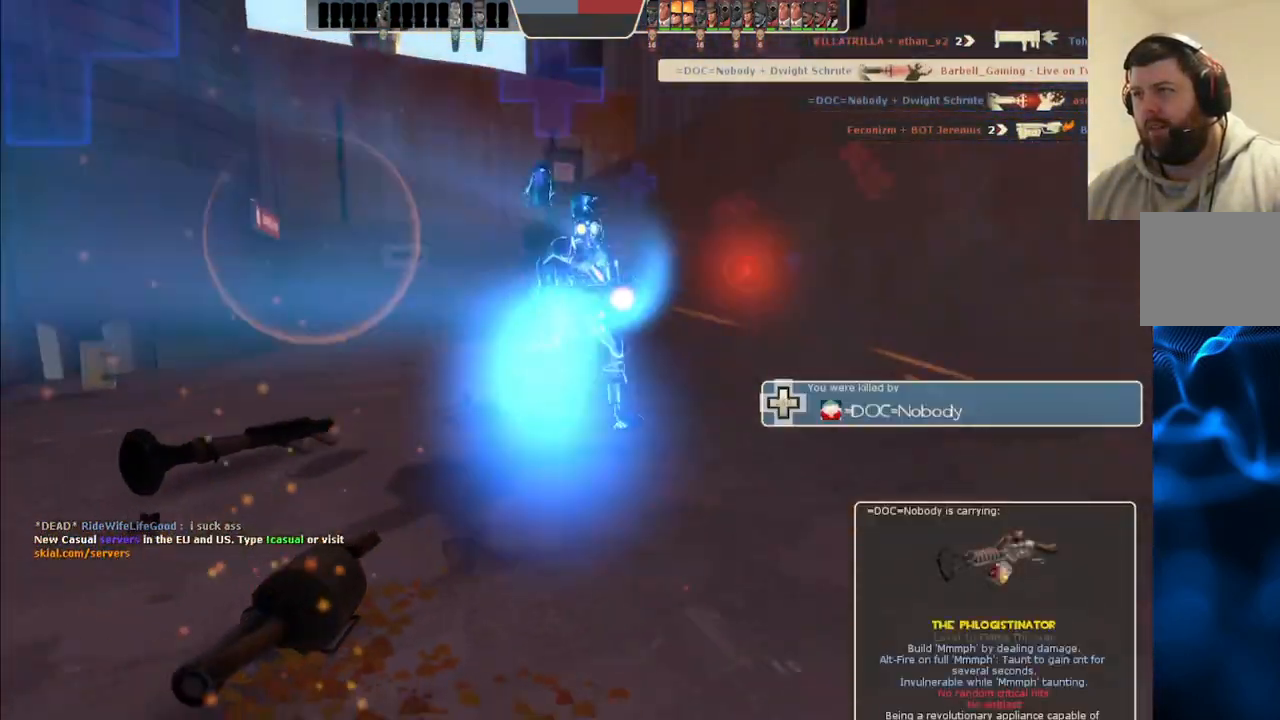
Gameplay with a controller (PlayStation layout); each line is a JSON object with the inputs held at the frame after it. "events" lists button and stick changes between this image and that frame as [ms after this image, input, new state], when the widget could be followed in between.
{"buttons": [], "left_stick": "center", "right_stick": "center", "events": []}
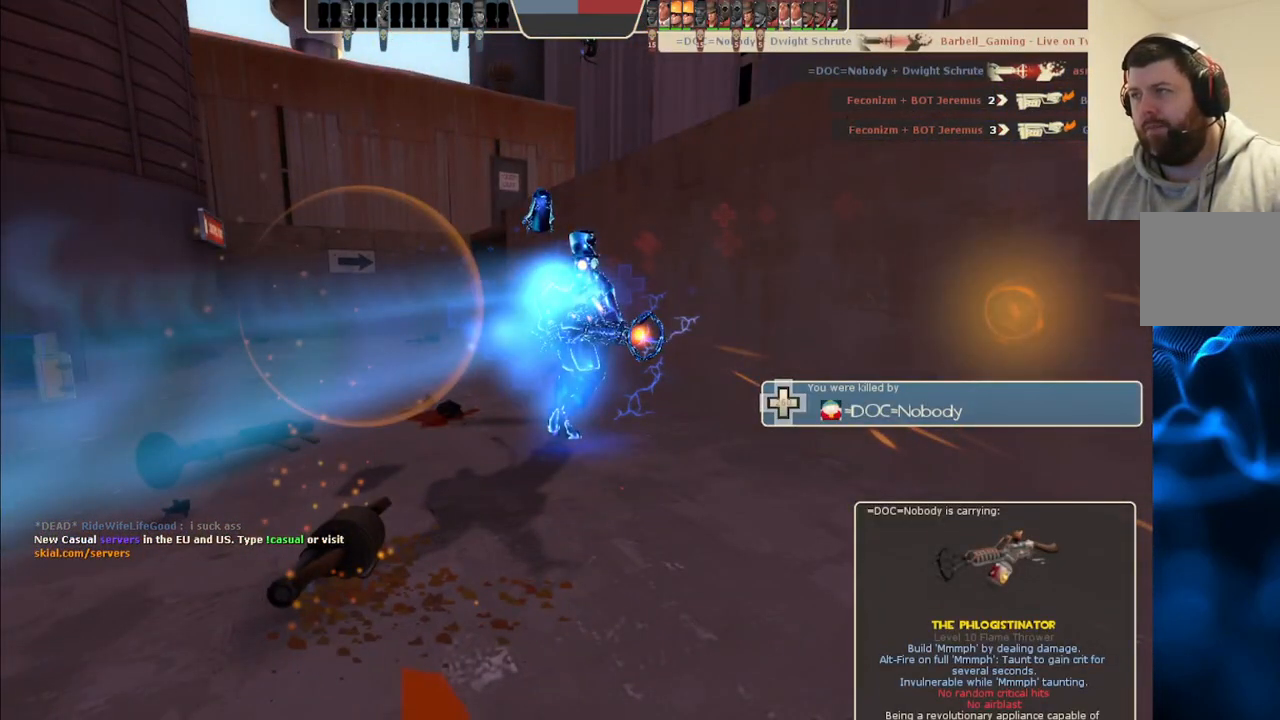
{"buttons": [], "left_stick": "center", "right_stick": "center", "events": []}
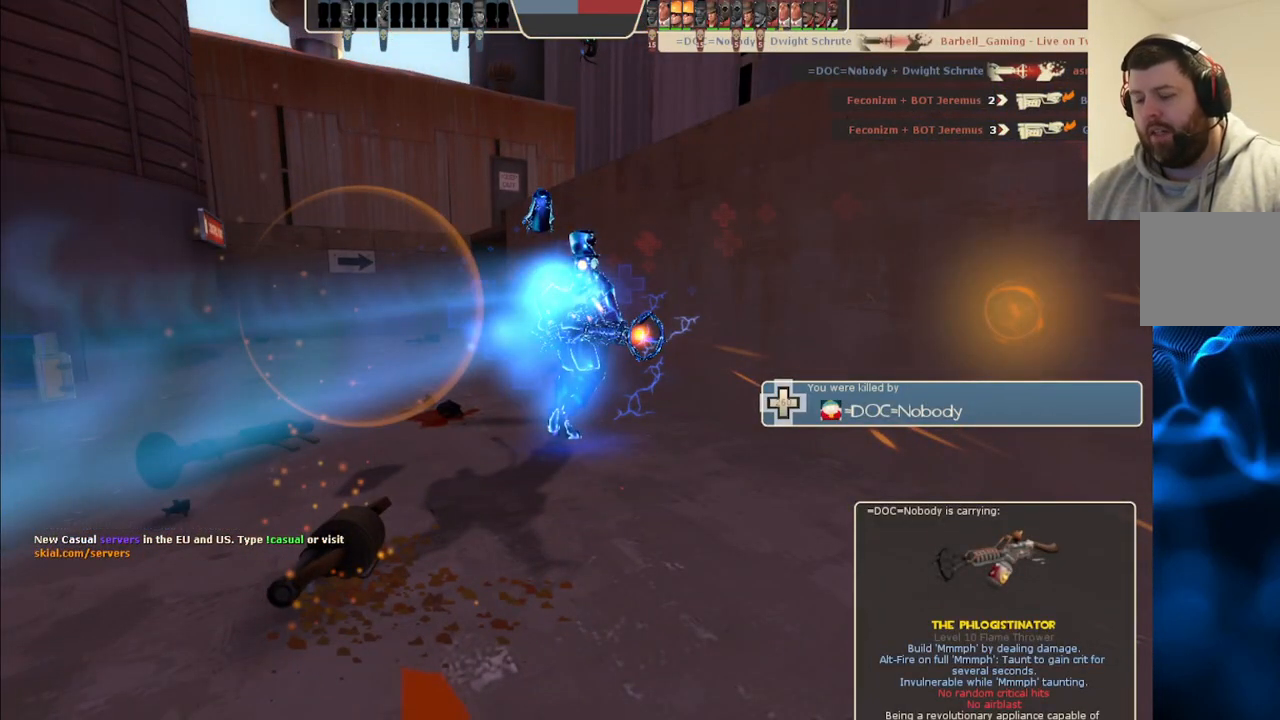
{"buttons": [], "left_stick": "center", "right_stick": "center", "events": []}
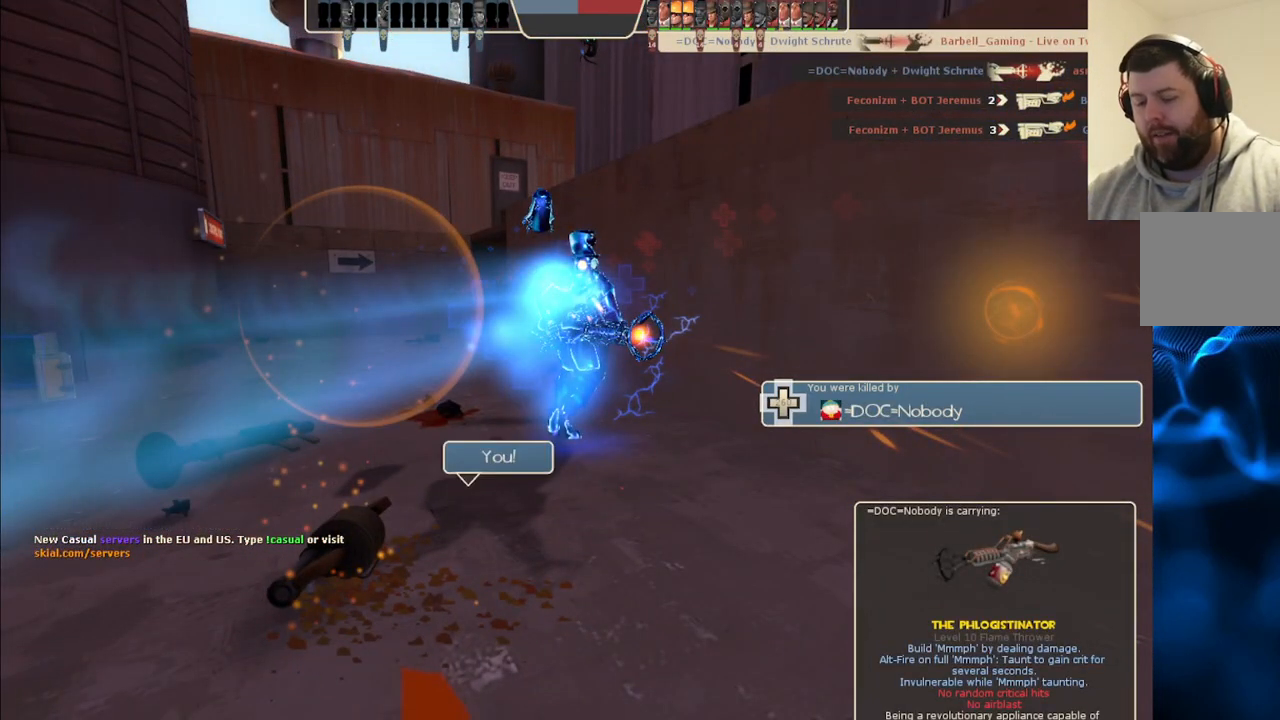
{"buttons": [], "left_stick": "center", "right_stick": "center", "events": []}
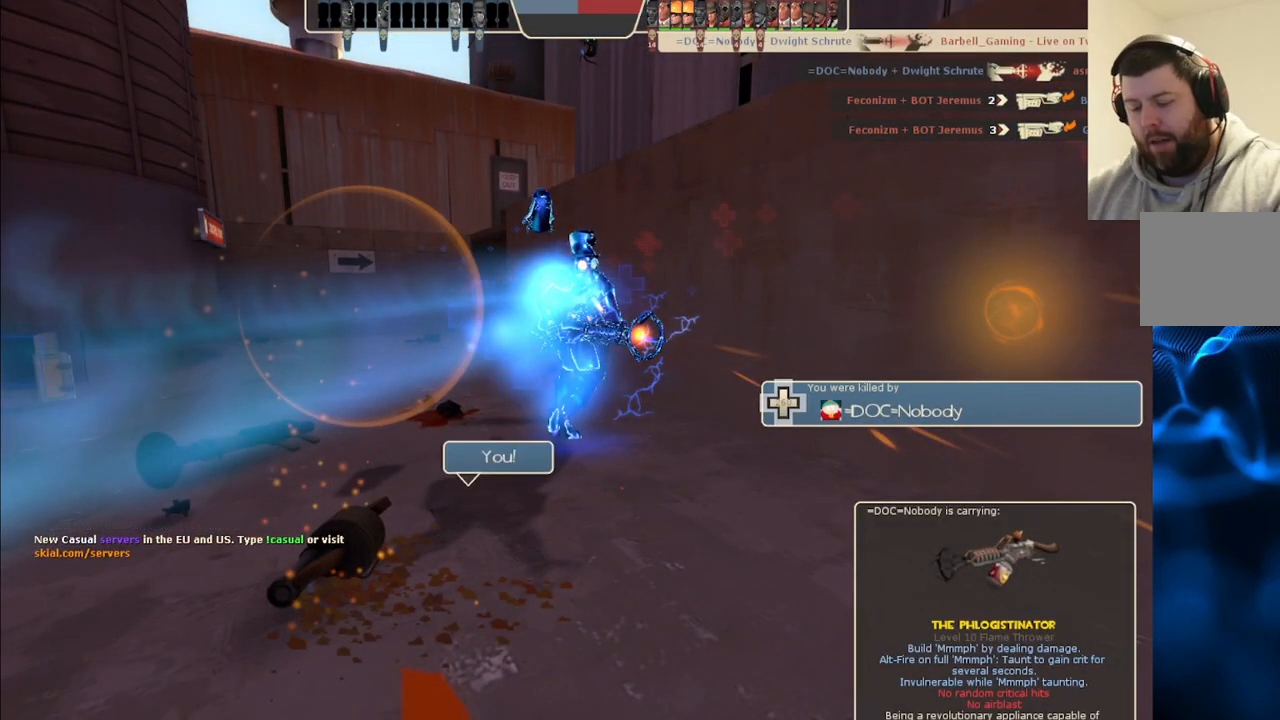
{"buttons": [], "left_stick": "center", "right_stick": "center", "events": []}
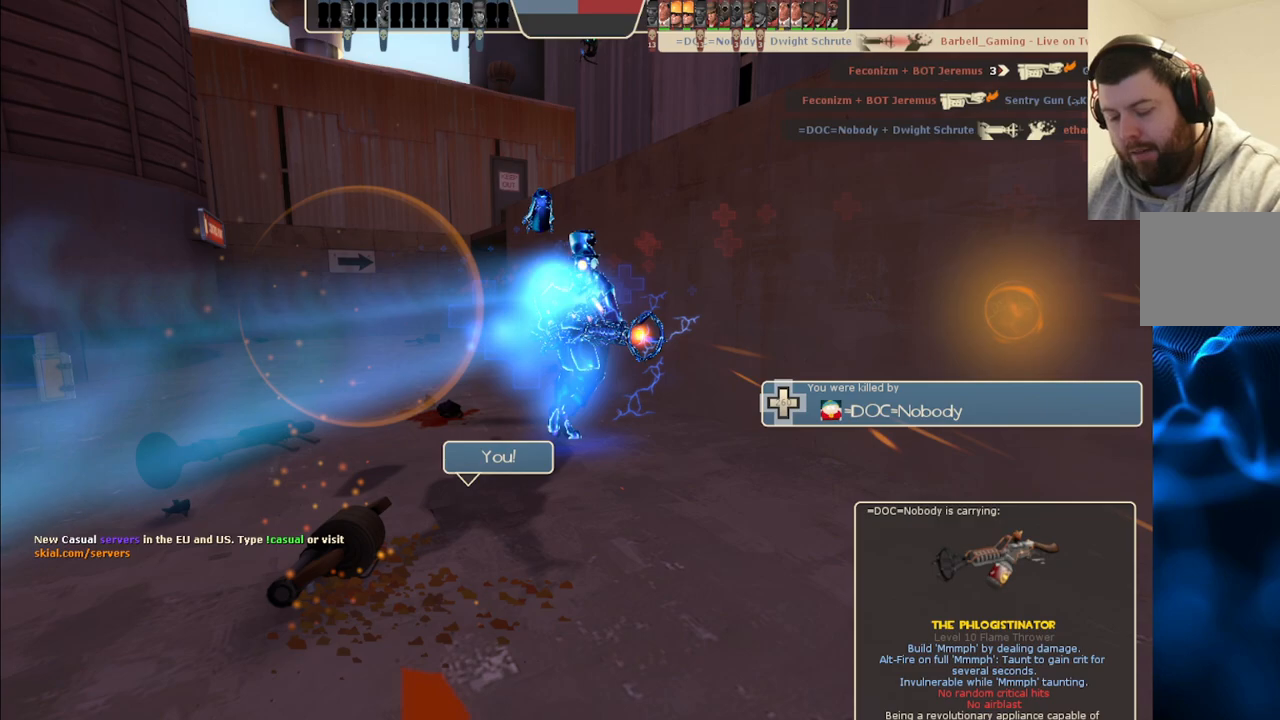
{"buttons": [], "left_stick": "center", "right_stick": "center", "events": []}
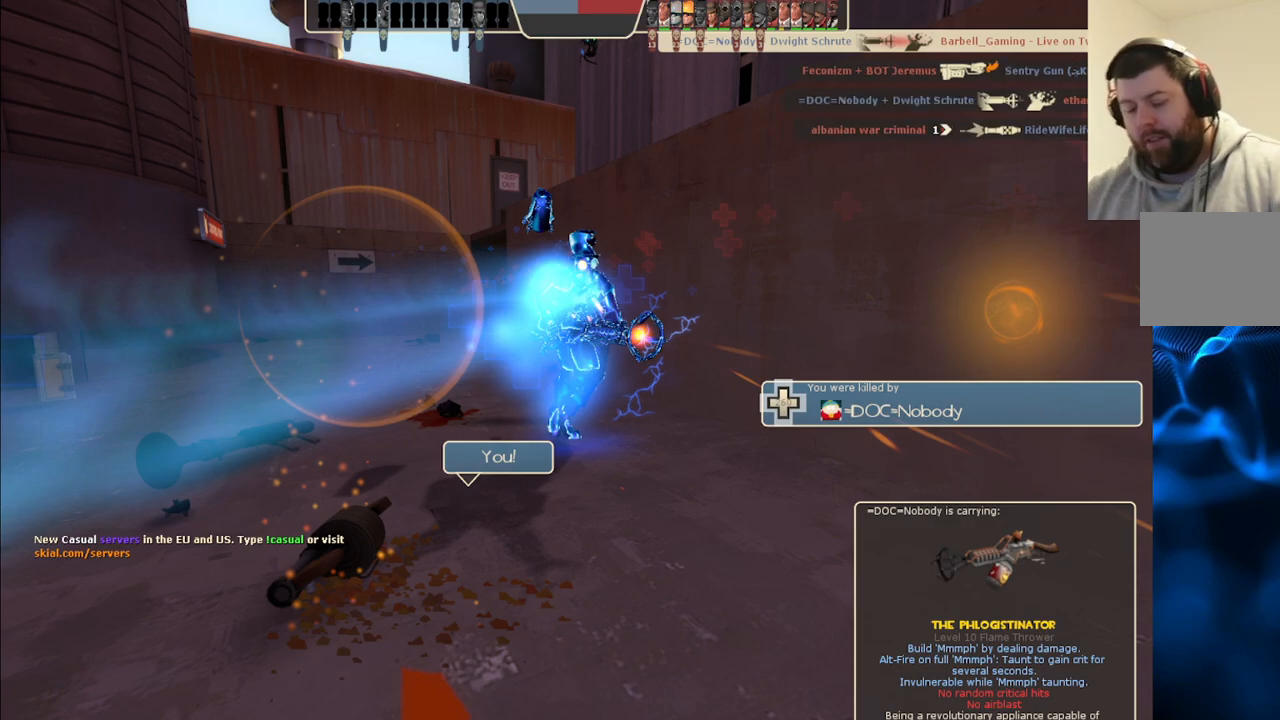
{"buttons": [], "left_stick": "center", "right_stick": "center", "events": []}
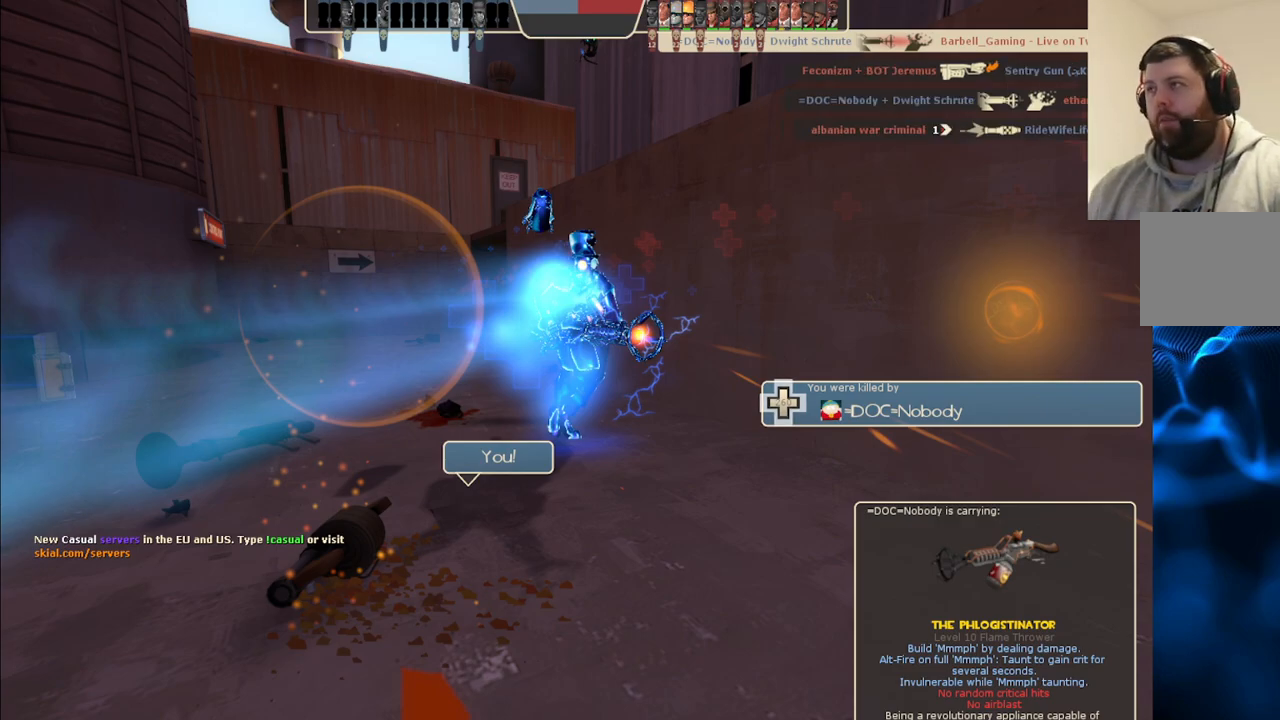
{"buttons": ["SELECT"], "left_stick": "center", "right_stick": "center", "events": [[417, "SELECT", "down"]]}
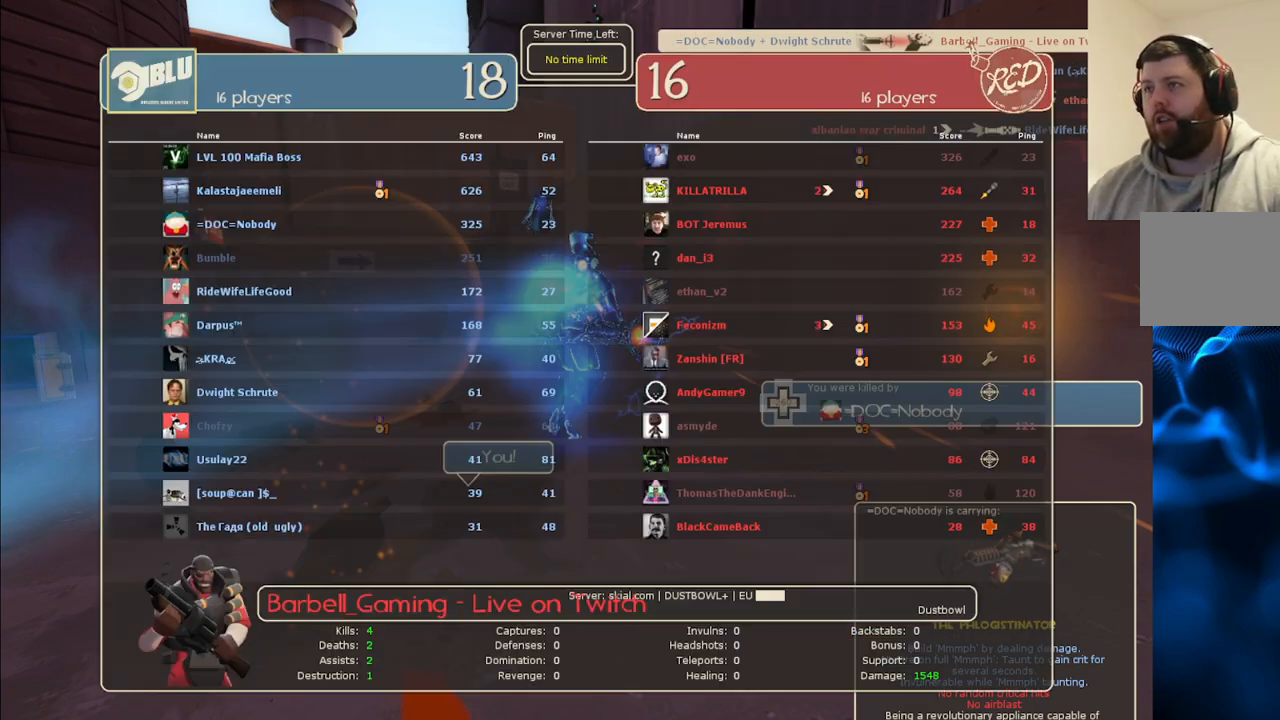
{"buttons": [], "left_stick": "center", "right_stick": "center", "events": [[100, "SELECT", "up"]]}
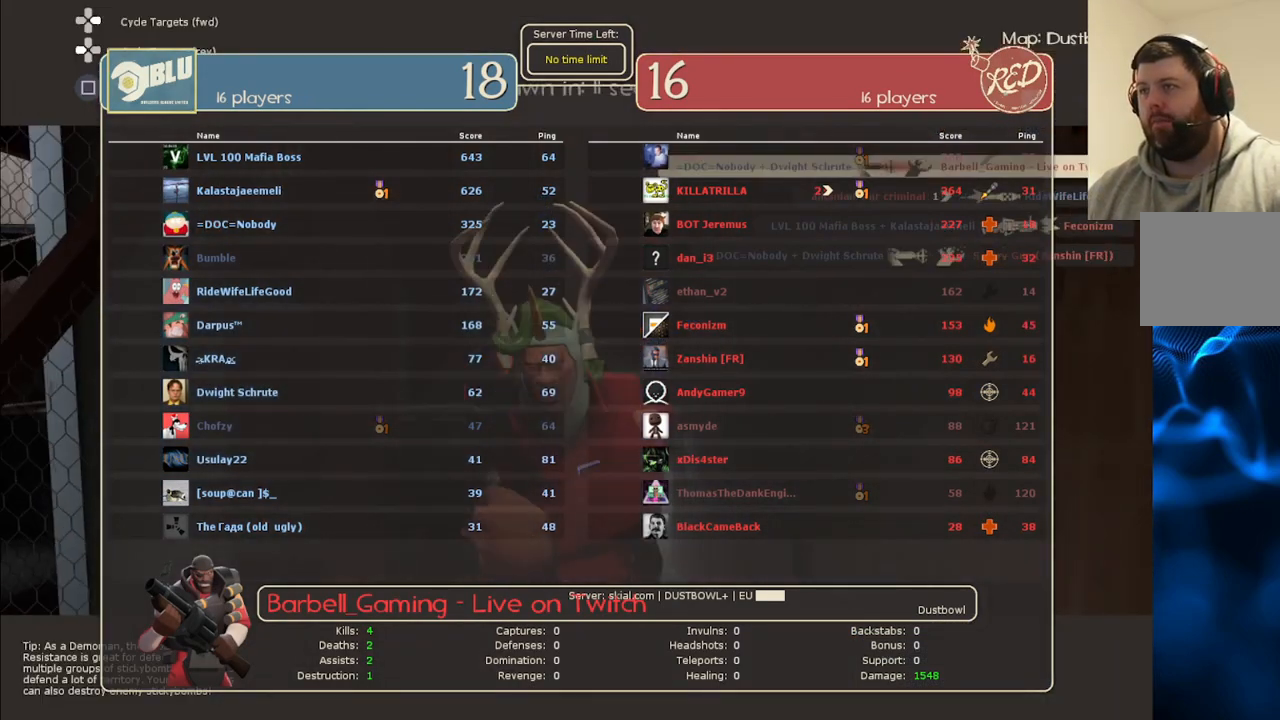
{"buttons": [], "left_stick": "center", "right_stick": "center", "events": []}
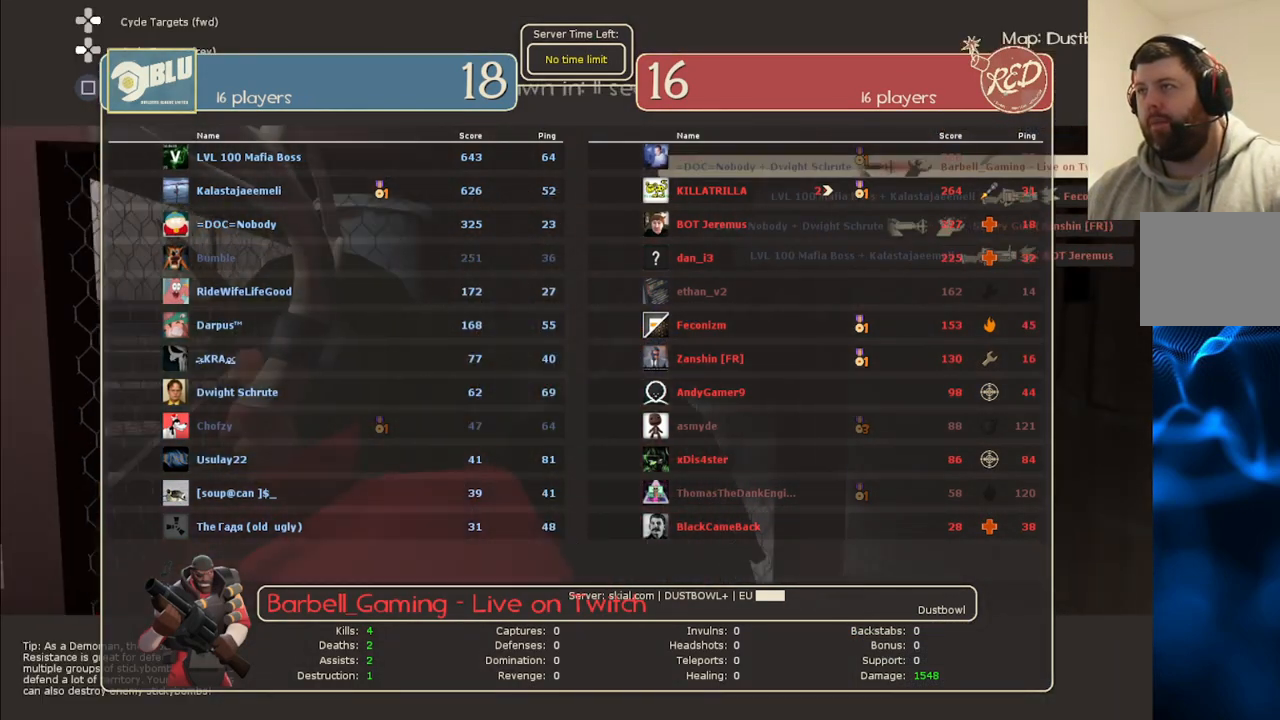
{"buttons": [], "left_stick": "center", "right_stick": "center", "events": []}
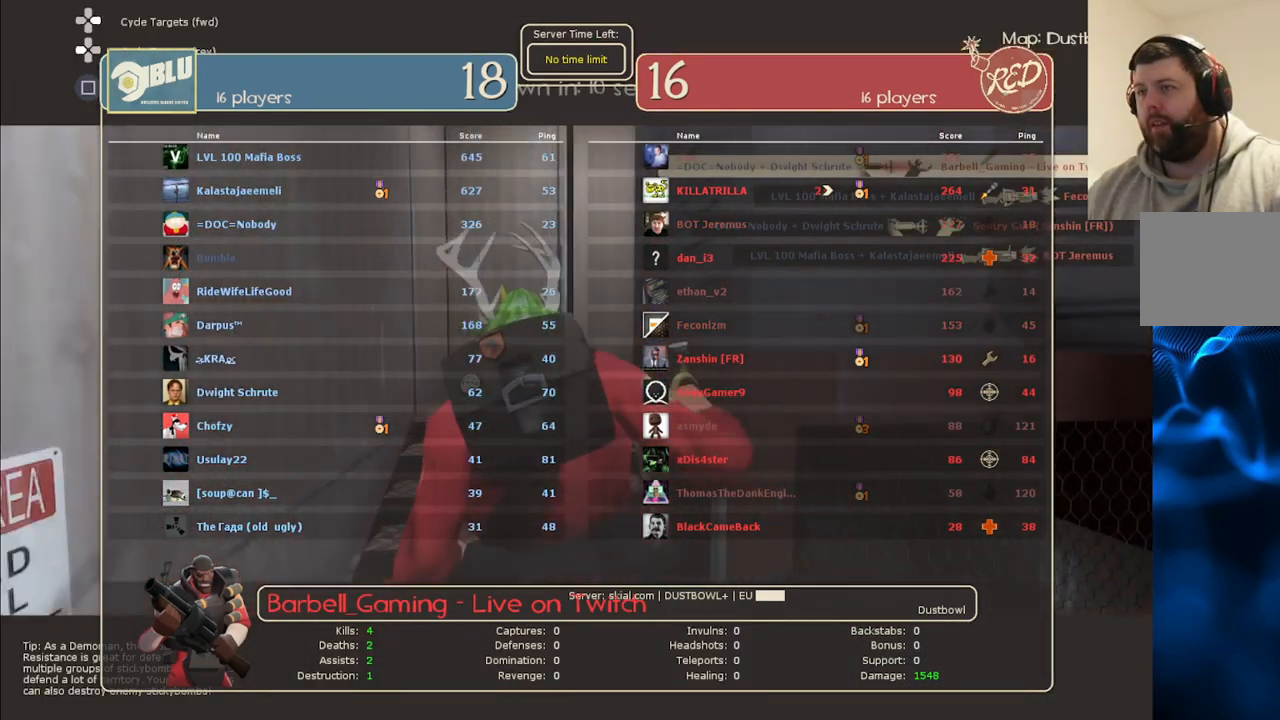
{"buttons": [], "left_stick": "center", "right_stick": "center", "events": [[217, "SELECT", "down"], [317, "SELECT", "up"]]}
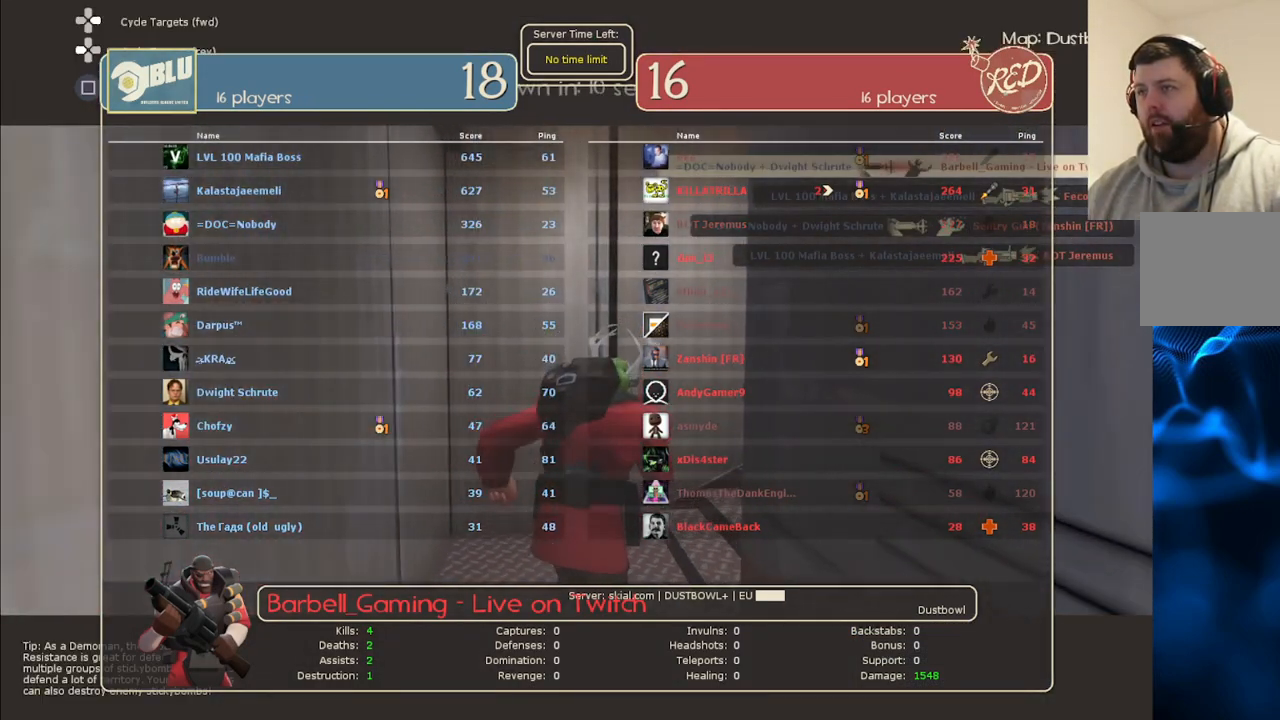
{"buttons": ["SELECT"], "left_stick": "center", "right_stick": "center", "events": [[467, "SELECT", "down"]]}
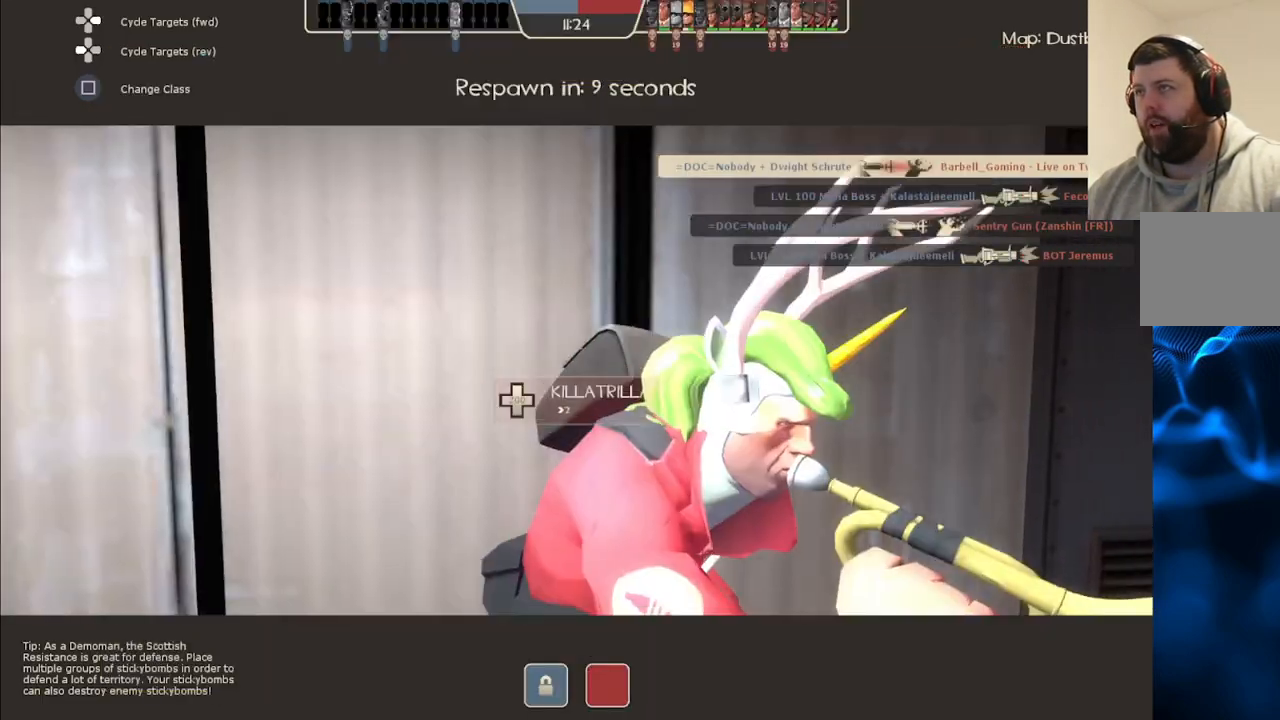
{"buttons": [], "left_stick": "center", "right_stick": "center", "events": [[100, "SELECT", "up"]]}
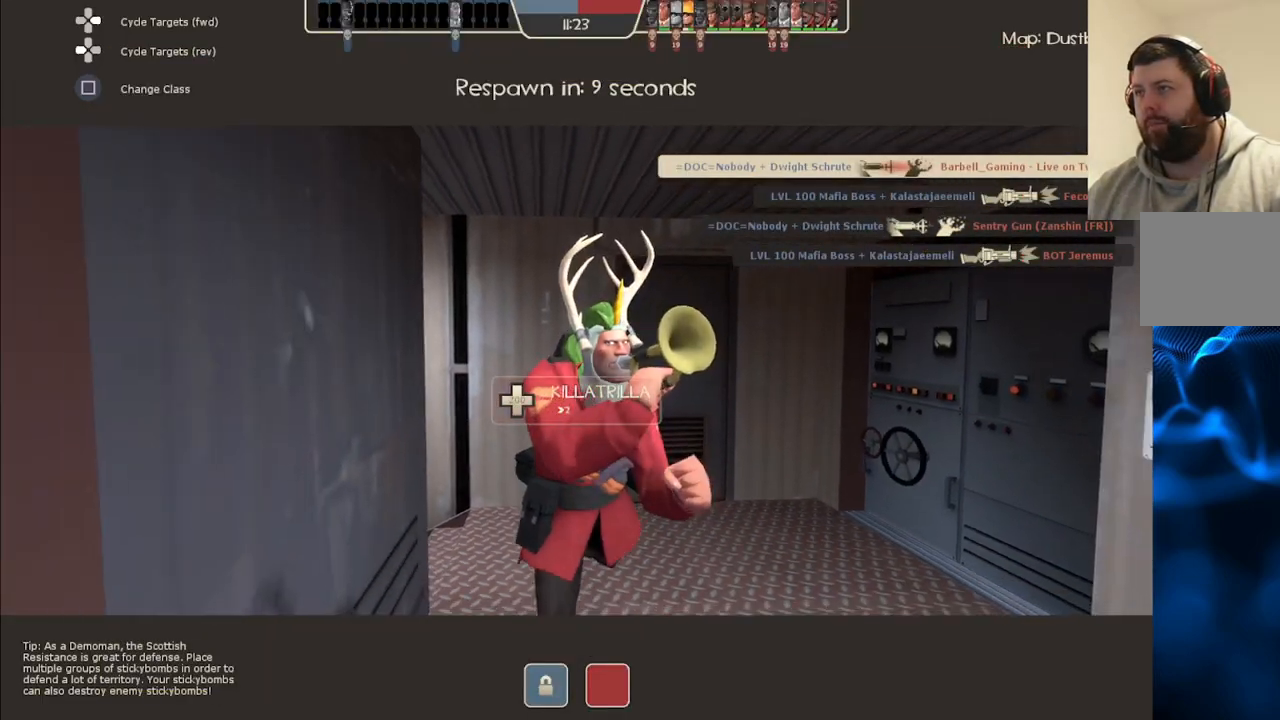
{"buttons": [], "left_stick": "center", "right_stick": "left", "events": [[450, "right_stick", "left"]]}
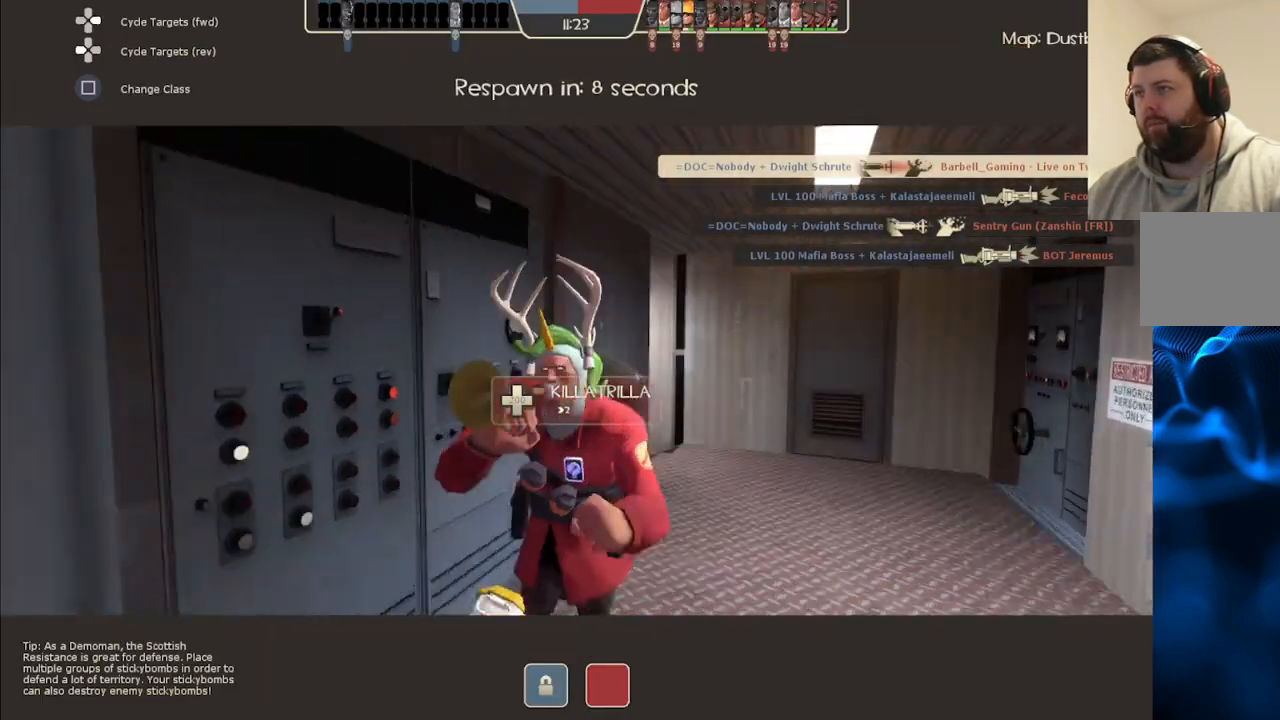
{"buttons": [], "left_stick": "center", "right_stick": "left", "events": [[250, "right_stick", "center"], [483, "right_stick", "left"]]}
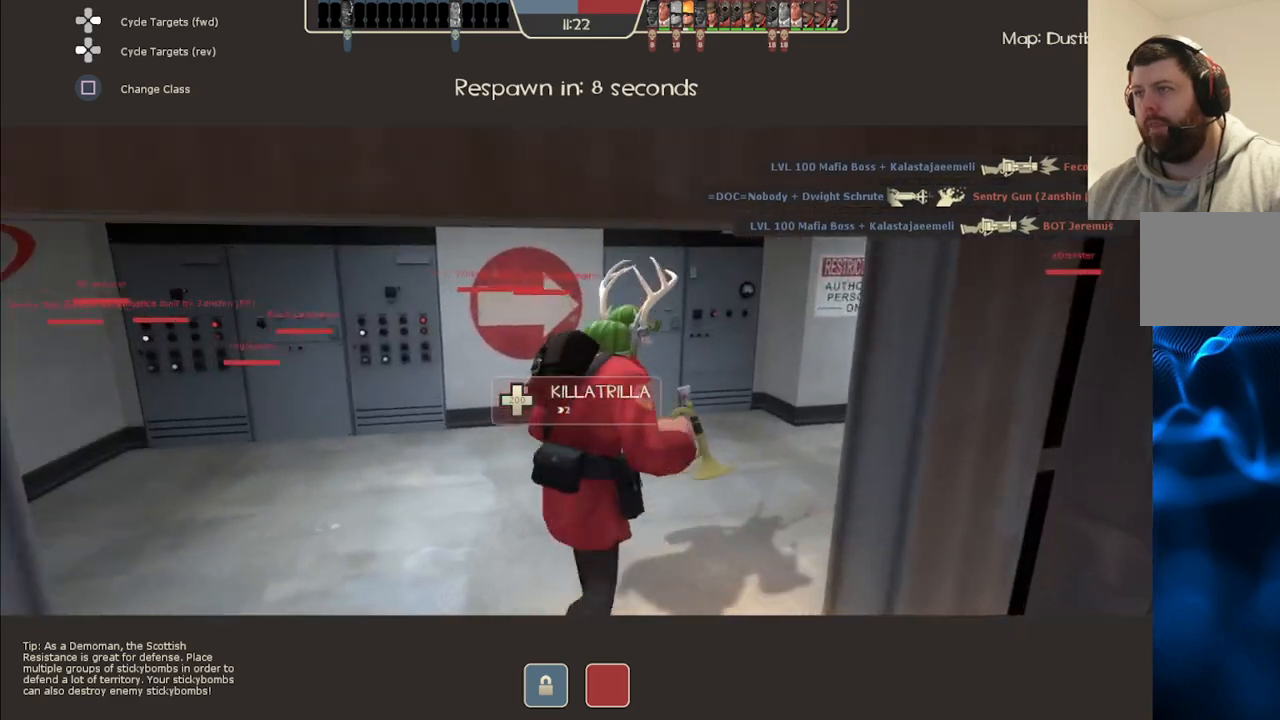
{"buttons": [], "left_stick": "center", "right_stick": "center", "events": [[200, "right_stick", "center"]]}
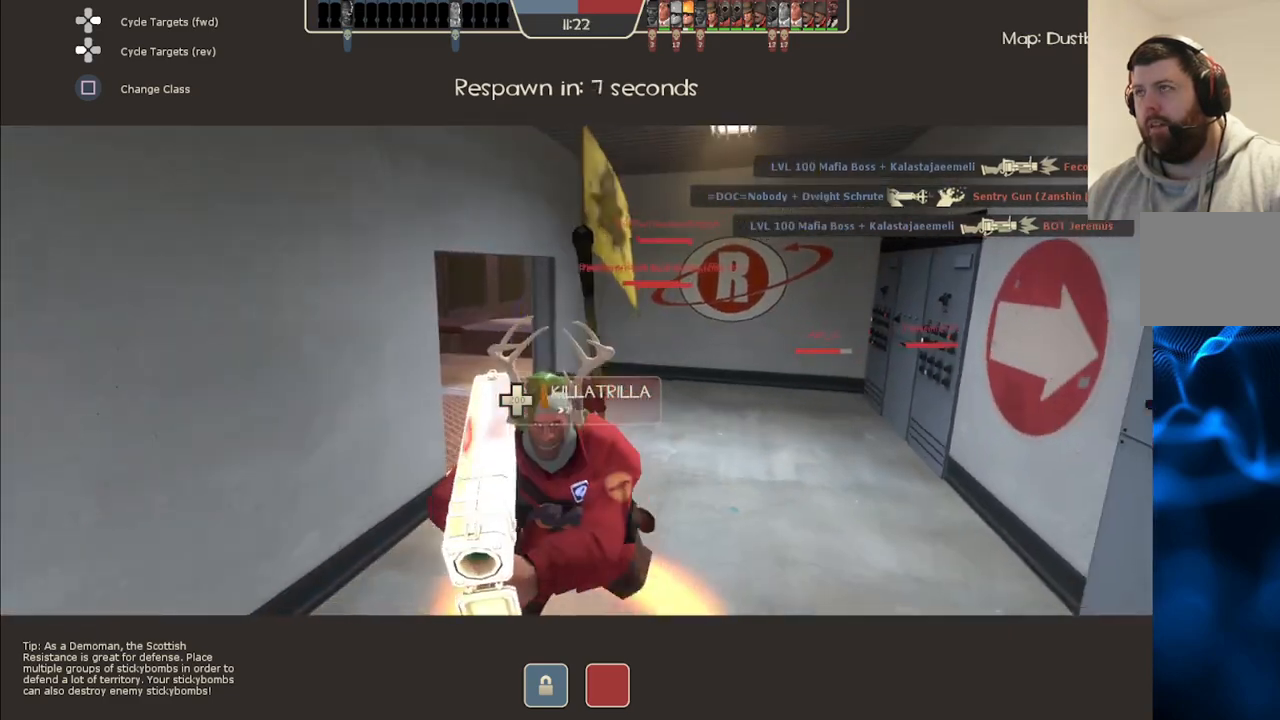
{"buttons": [], "left_stick": "center", "right_stick": "center", "events": []}
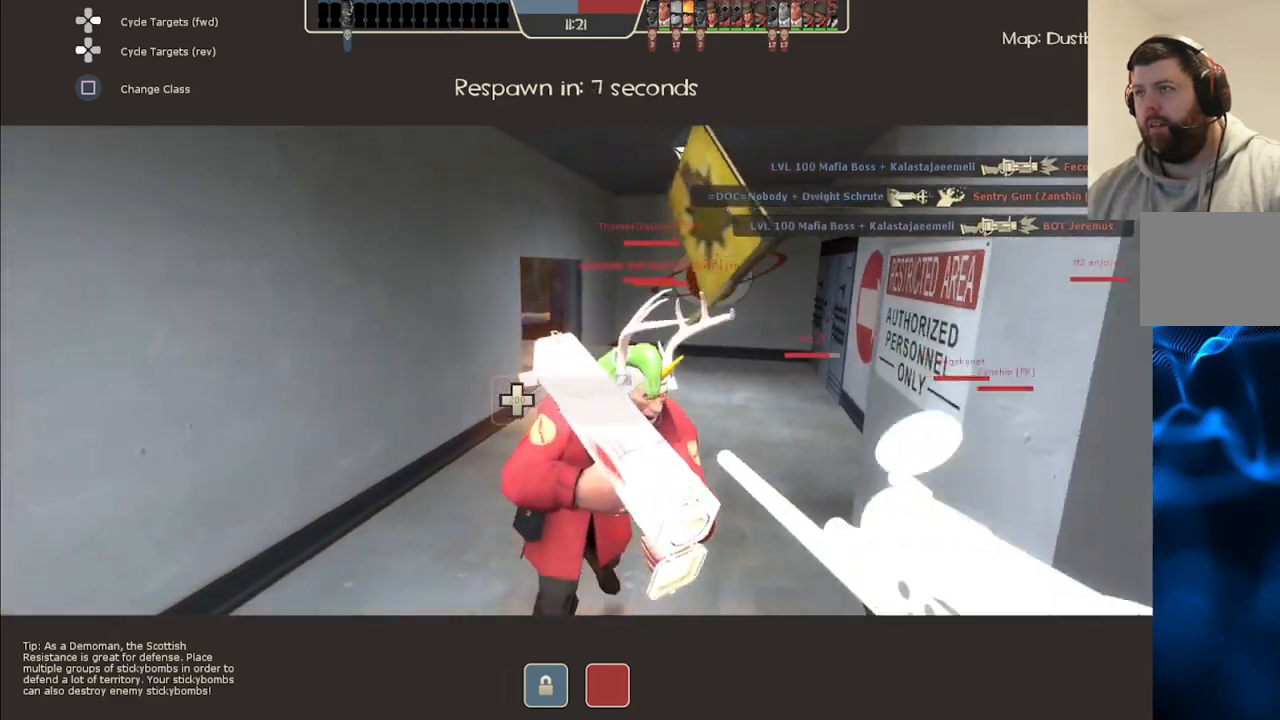
{"buttons": [], "left_stick": "center", "right_stick": "center", "events": [[200, "R1", "down"], [300, "R1", "up"]]}
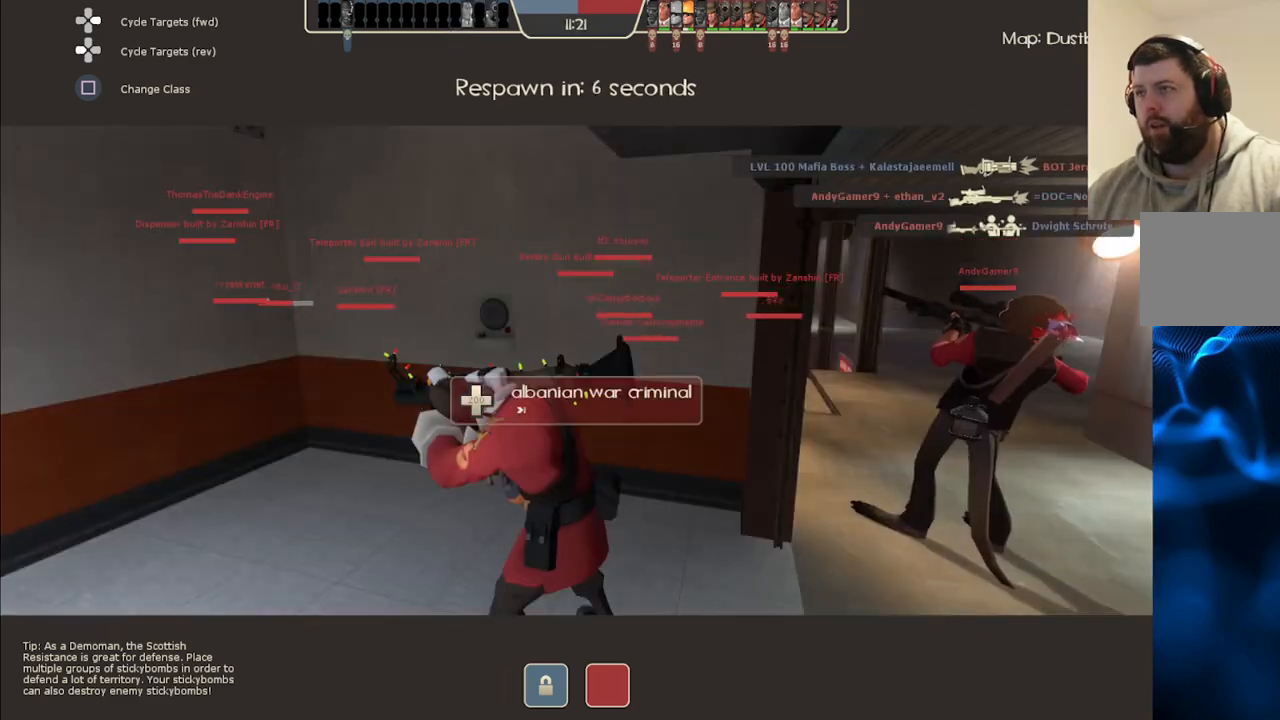
{"buttons": [], "left_stick": "center", "right_stick": "center", "events": [[350, "R1", "down"], [467, "R1", "up"]]}
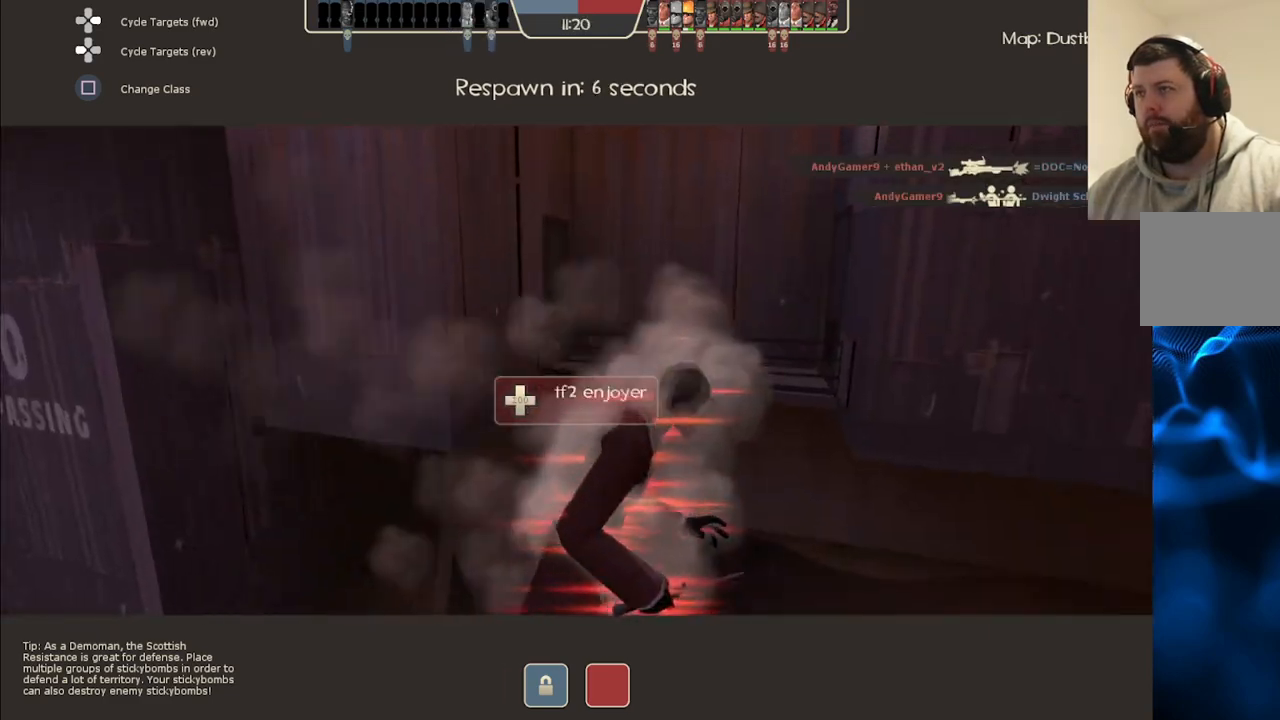
{"buttons": ["L1"], "left_stick": "center", "right_stick": "center", "events": [[483, "L1", "down"]]}
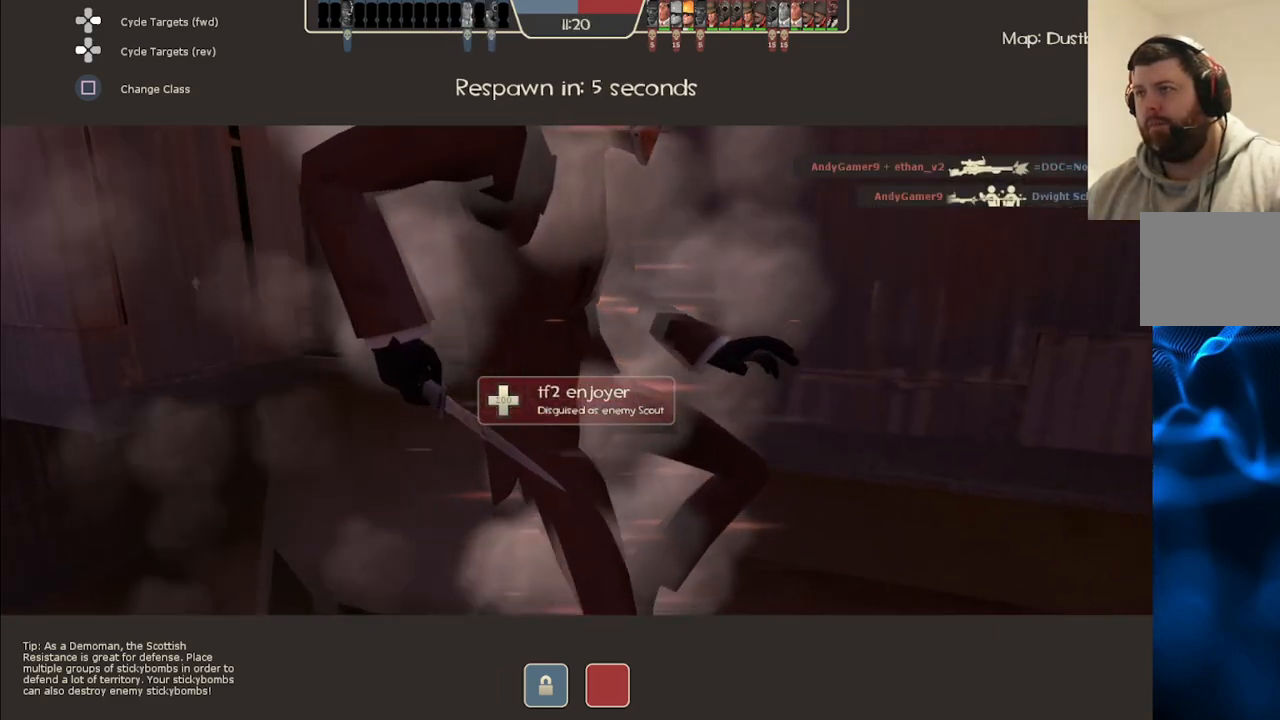
{"buttons": [], "left_stick": "center", "right_stick": "left", "events": [[83, "L1", "up"], [383, "right_stick", "left"]]}
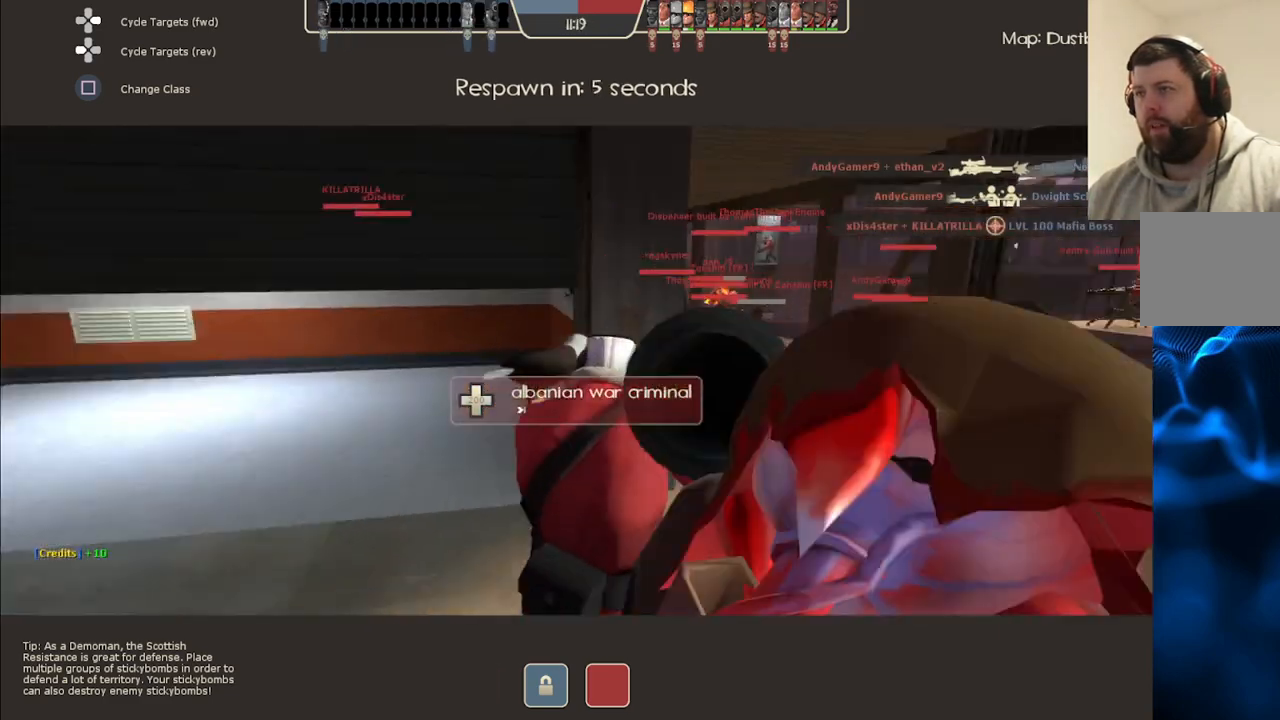
{"buttons": [], "left_stick": "center", "right_stick": "center", "events": [[67, "right_stick", "center"], [150, "R1", "down"], [267, "R1", "up"]]}
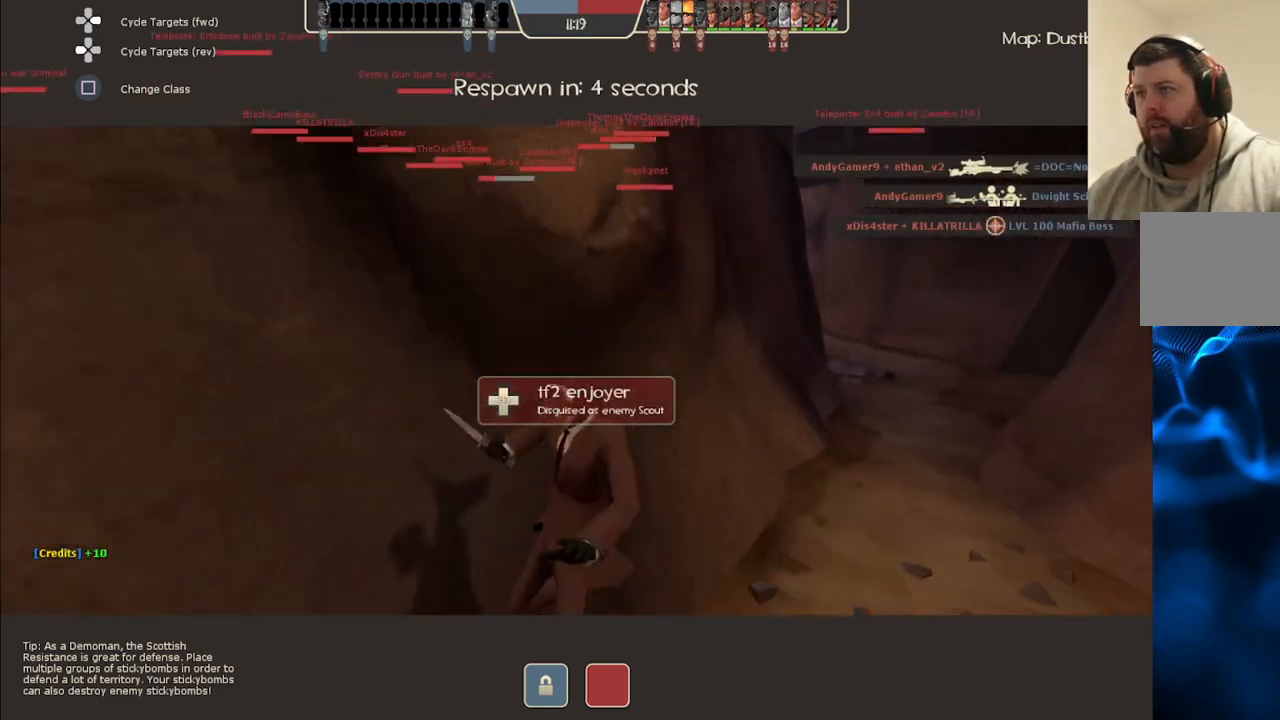
{"buttons": ["R1"], "left_stick": "center", "right_stick": "center", "events": [[500, "R1", "down"]]}
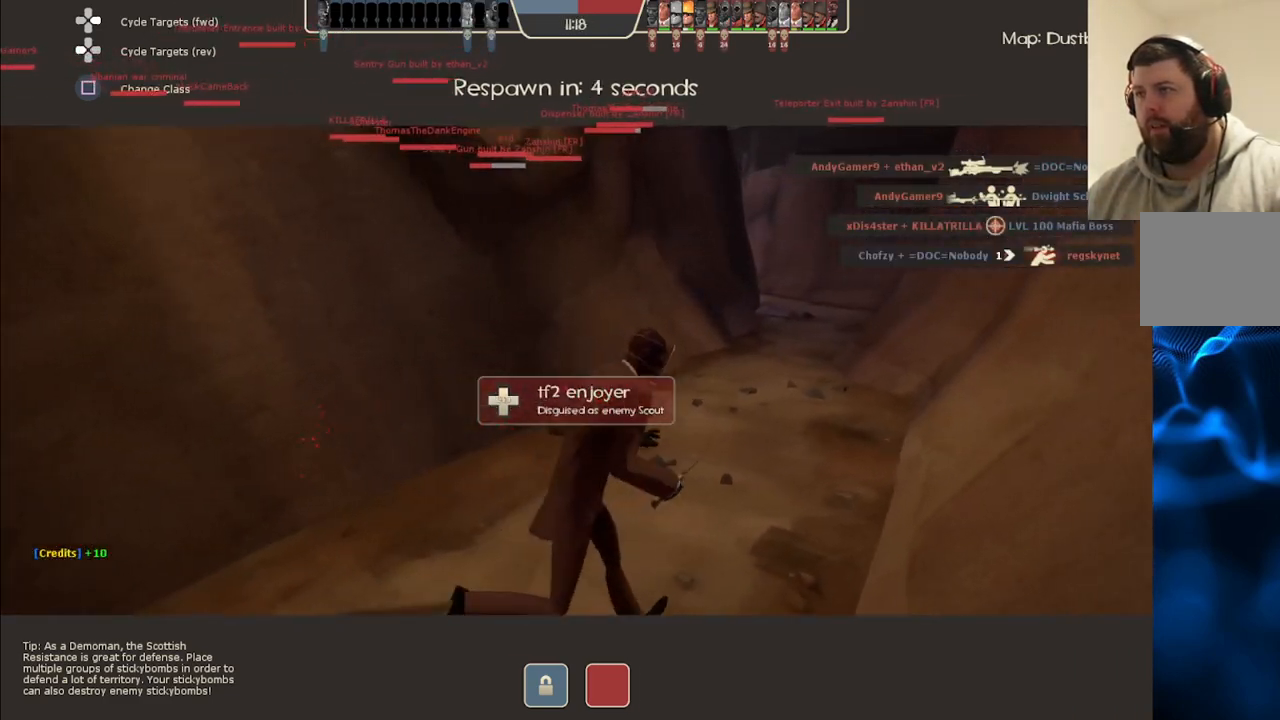
{"buttons": ["L1"], "left_stick": "center", "right_stick": "center", "events": [[133, "R1", "up"], [500, "L1", "down"]]}
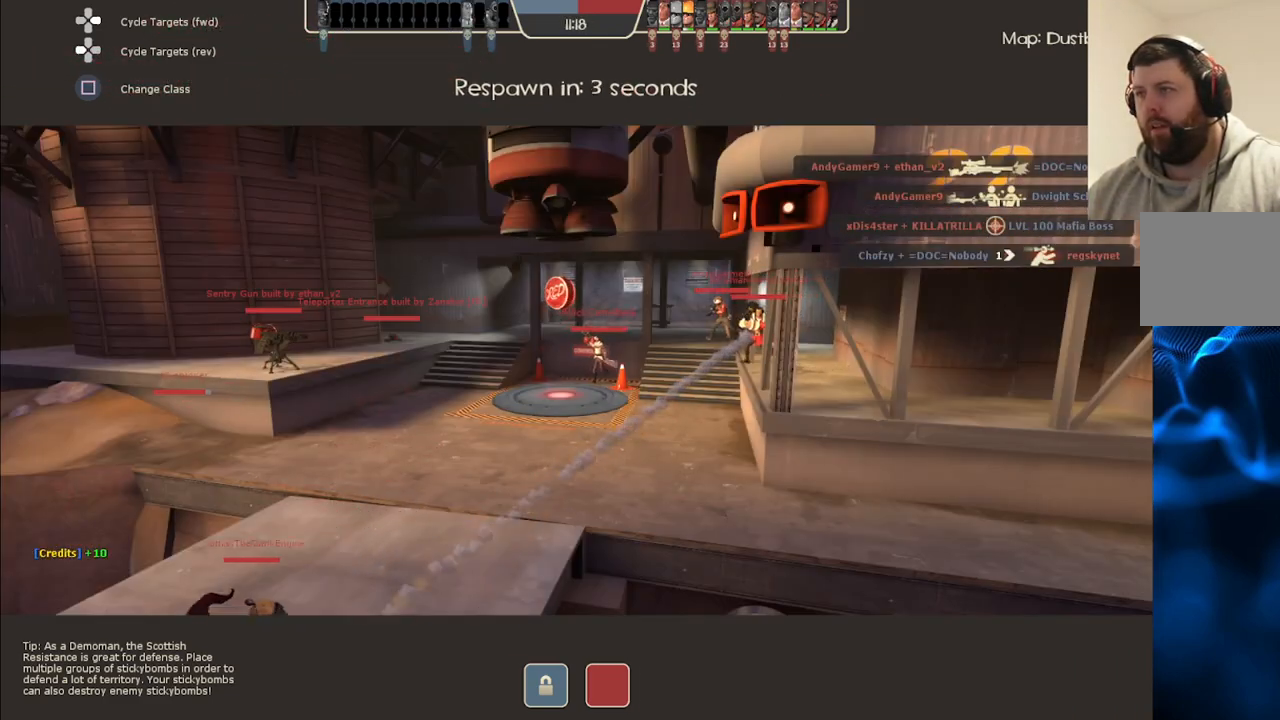
{"buttons": [], "left_stick": "center", "right_stick": "center", "events": [[100, "L1", "up"], [200, "L1", "down"], [283, "L1", "up"]]}
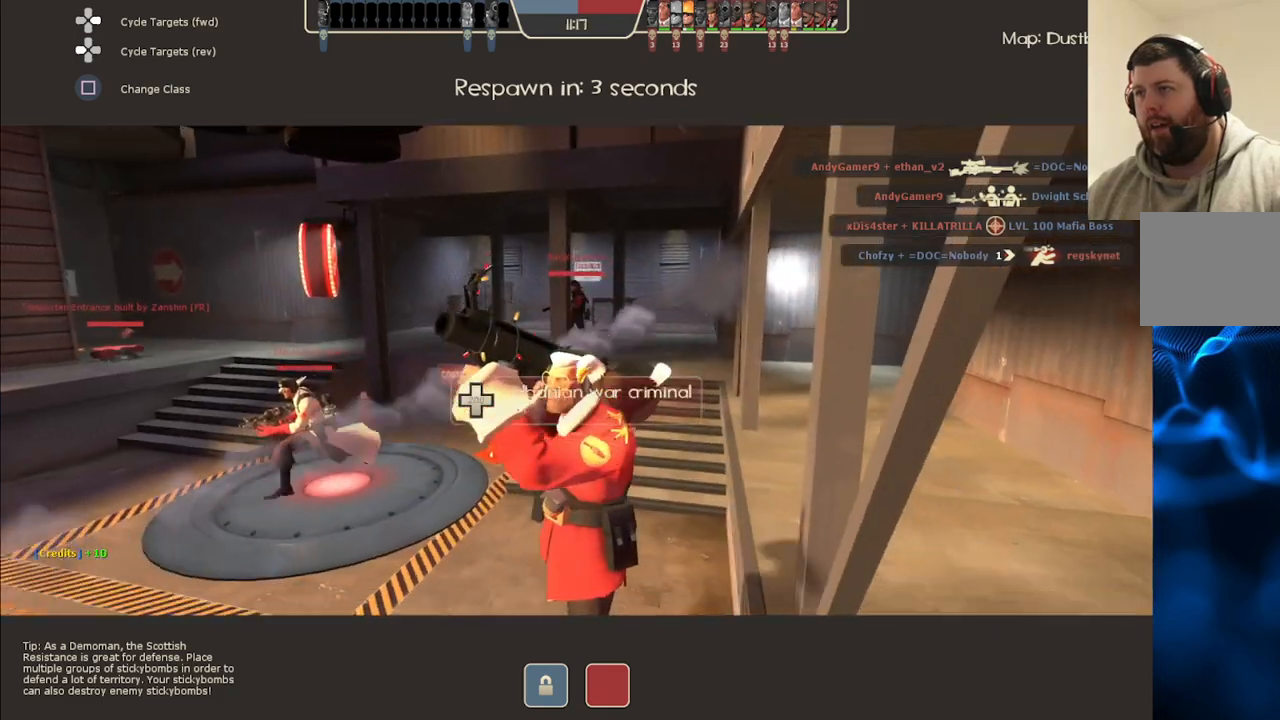
{"buttons": [], "left_stick": "center", "right_stick": "center", "events": []}
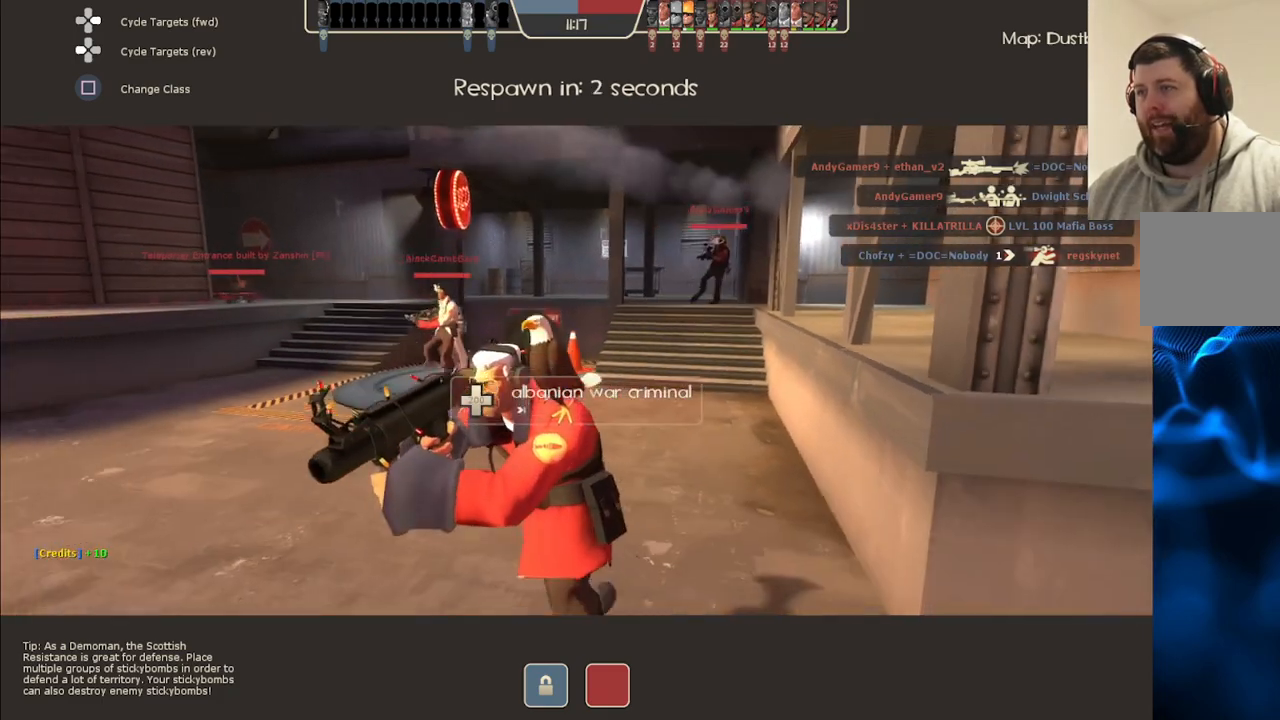
{"buttons": [], "left_stick": "center", "right_stick": "center", "events": [[250, "right_stick", "left"], [467, "right_stick", "center"]]}
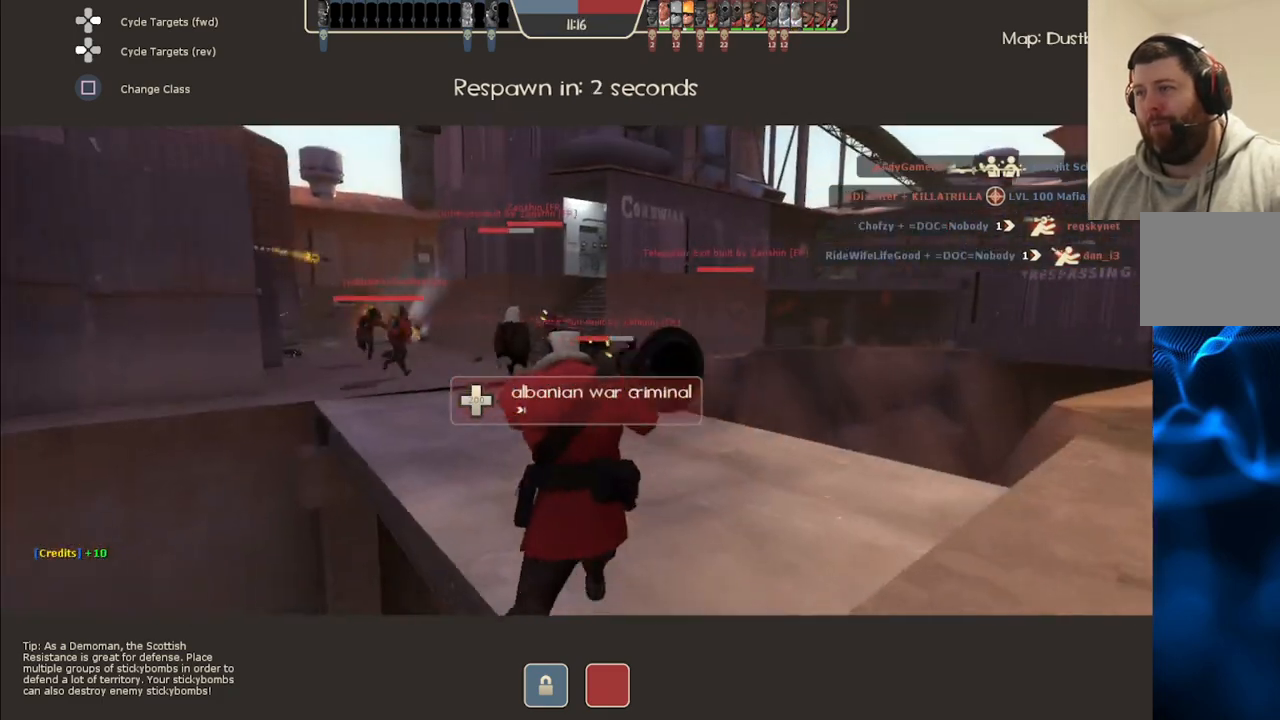
{"buttons": [], "left_stick": "center", "right_stick": "center", "events": []}